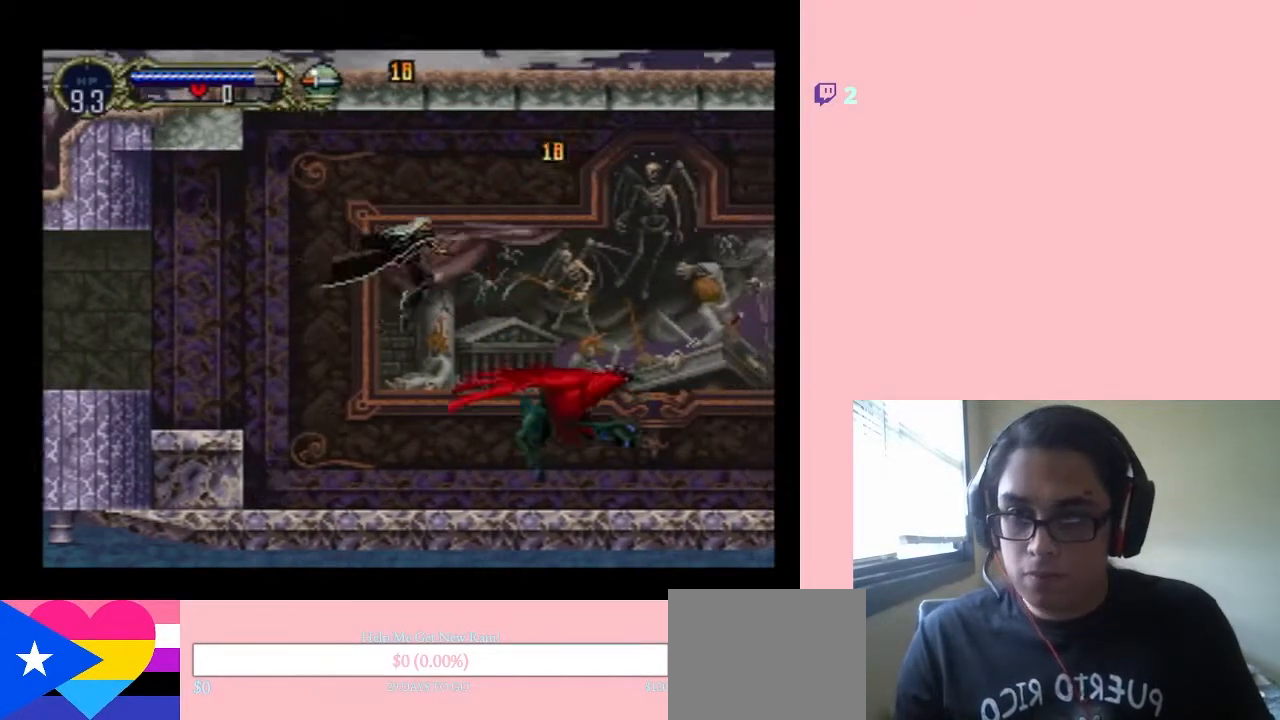
Gameplay with a controller (Nintendo layout); each line is a JSON object with the inputs held at the frame after it. "events" lists button and stick changes between this image and that frame as [ms after this image, input, new state], when the widget could be followed in between. Not read: L2 L3 R2 R3.
{"buttons": ["Y", "DPAD_RIGHT"], "left_stick": "center", "right_stick": "center", "events": [[33, "B", "up"], [200, "DPAD_LEFT", "up"], [200, "DPAD_RIGHT", "down"], [450, "Y", "down"]]}
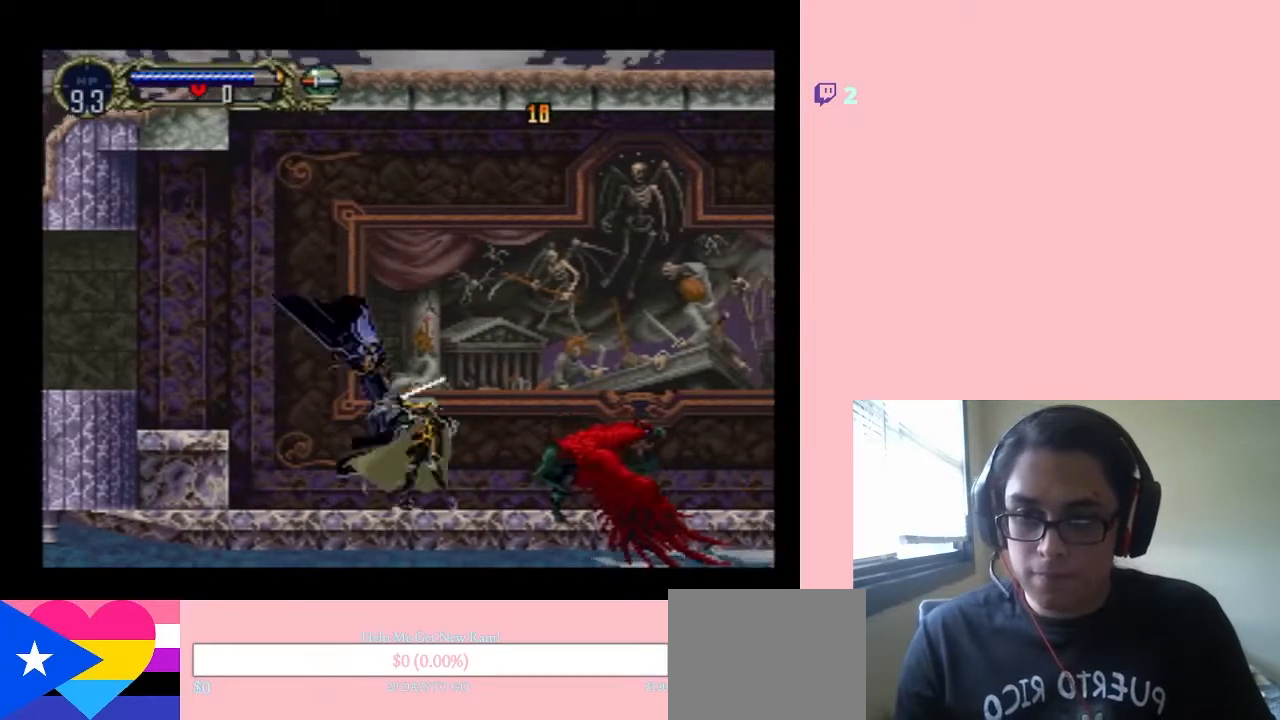
{"buttons": ["Y"], "left_stick": "center", "right_stick": "center", "events": [[33, "Y", "up"], [133, "Y", "down"], [217, "Y", "up"], [250, "DPAD_RIGHT", "up"], [317, "Y", "down"]]}
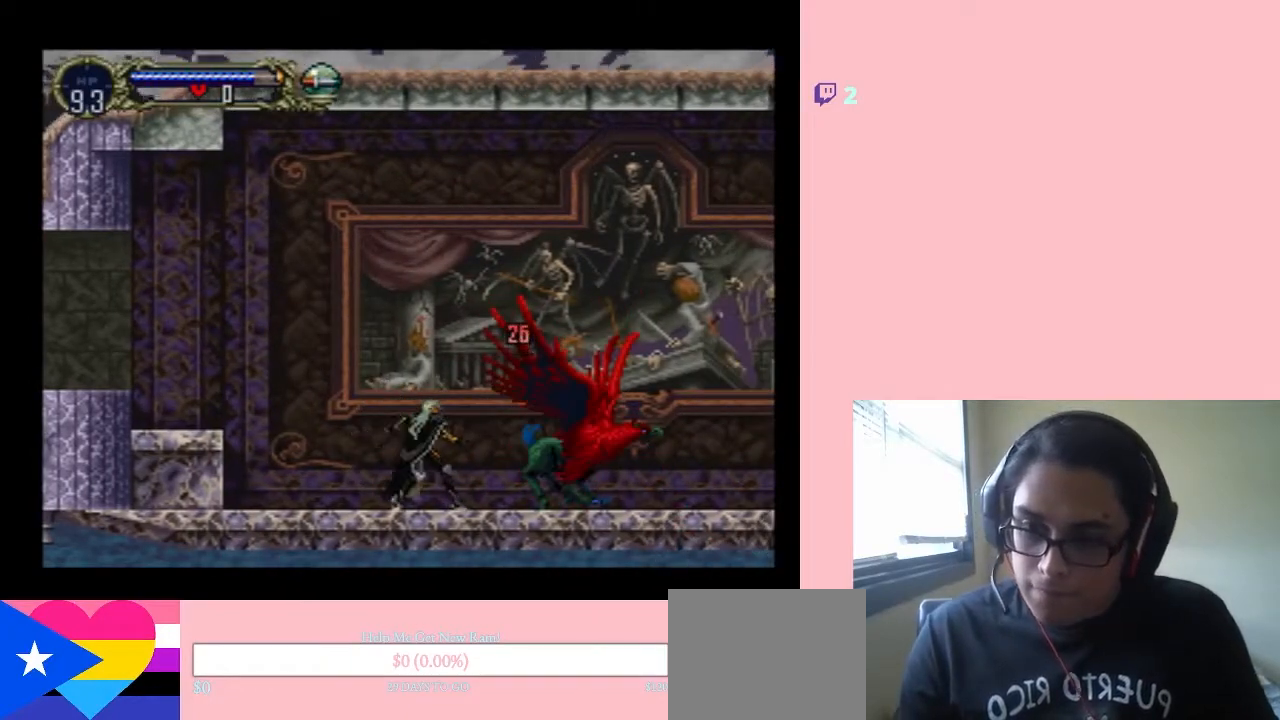
{"buttons": ["Y"], "left_stick": "center", "right_stick": "center", "events": []}
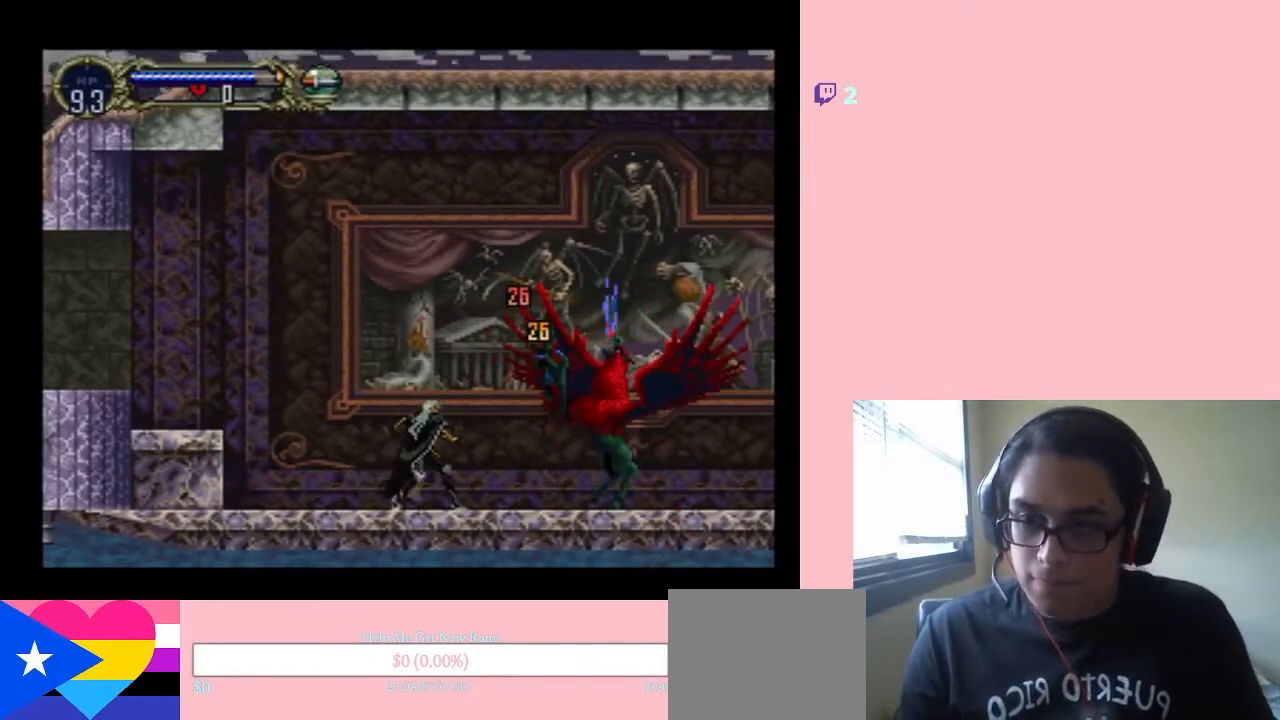
{"buttons": ["Y", "DPAD_DOWN"], "left_stick": "center", "right_stick": "center", "events": [[33, "DPAD_DOWN", "down"]]}
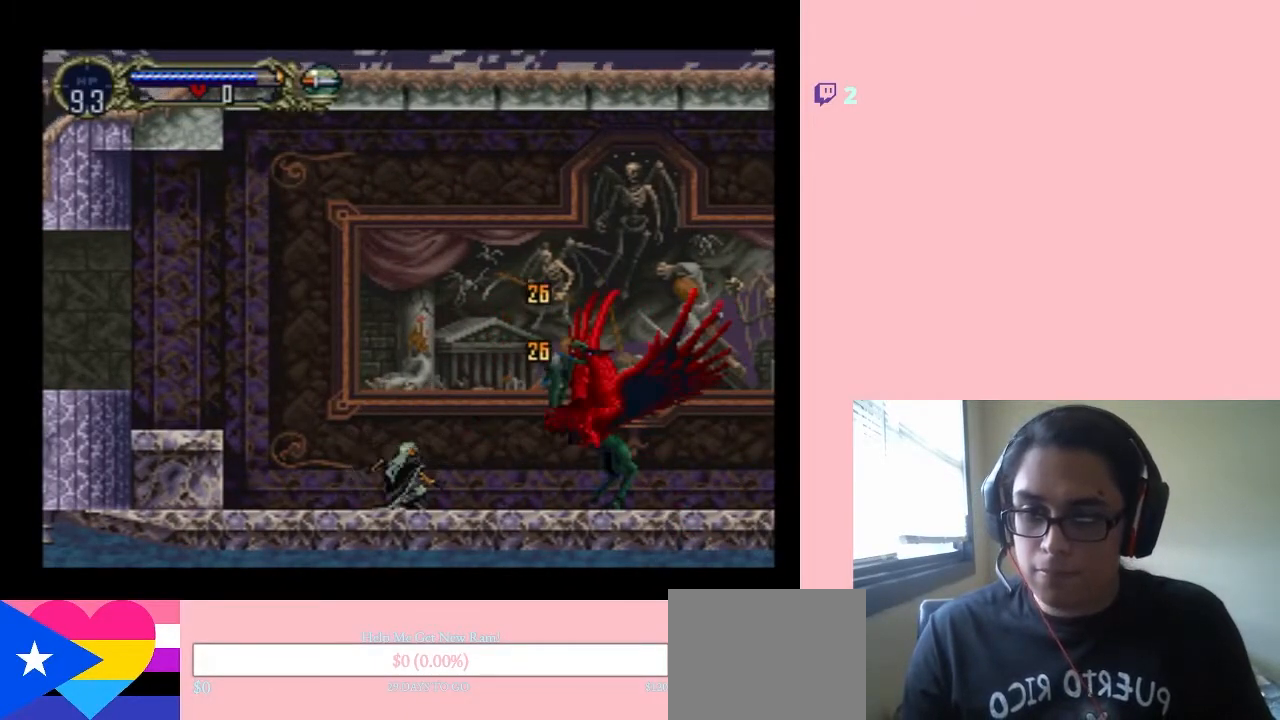
{"buttons": ["Y", "DPAD_DOWN"], "left_stick": "center", "right_stick": "center", "events": []}
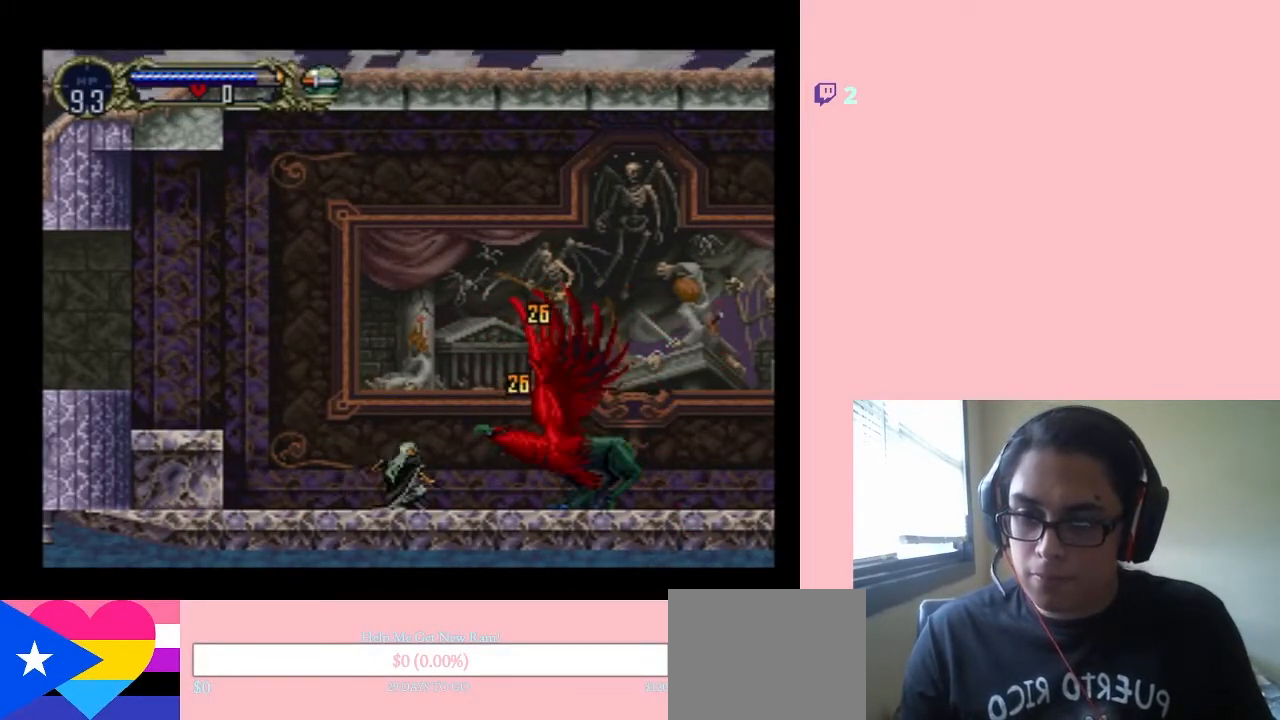
{"buttons": ["DPAD_LEFT"], "left_stick": "center", "right_stick": "center", "events": [[350, "DPAD_LEFT", "down"], [367, "Y", "up"], [383, "DPAD_DOWN", "up"]]}
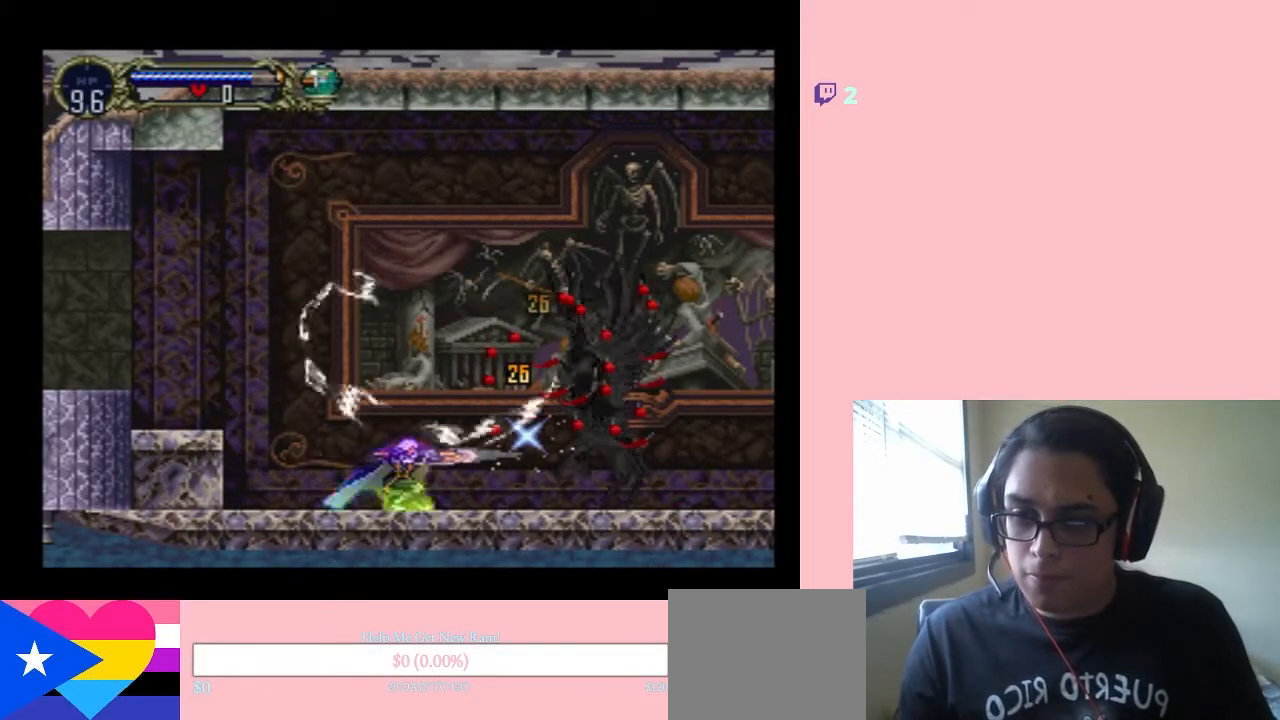
{"buttons": [], "left_stick": "center", "right_stick": "center", "events": [[133, "DPAD_LEFT", "up"]]}
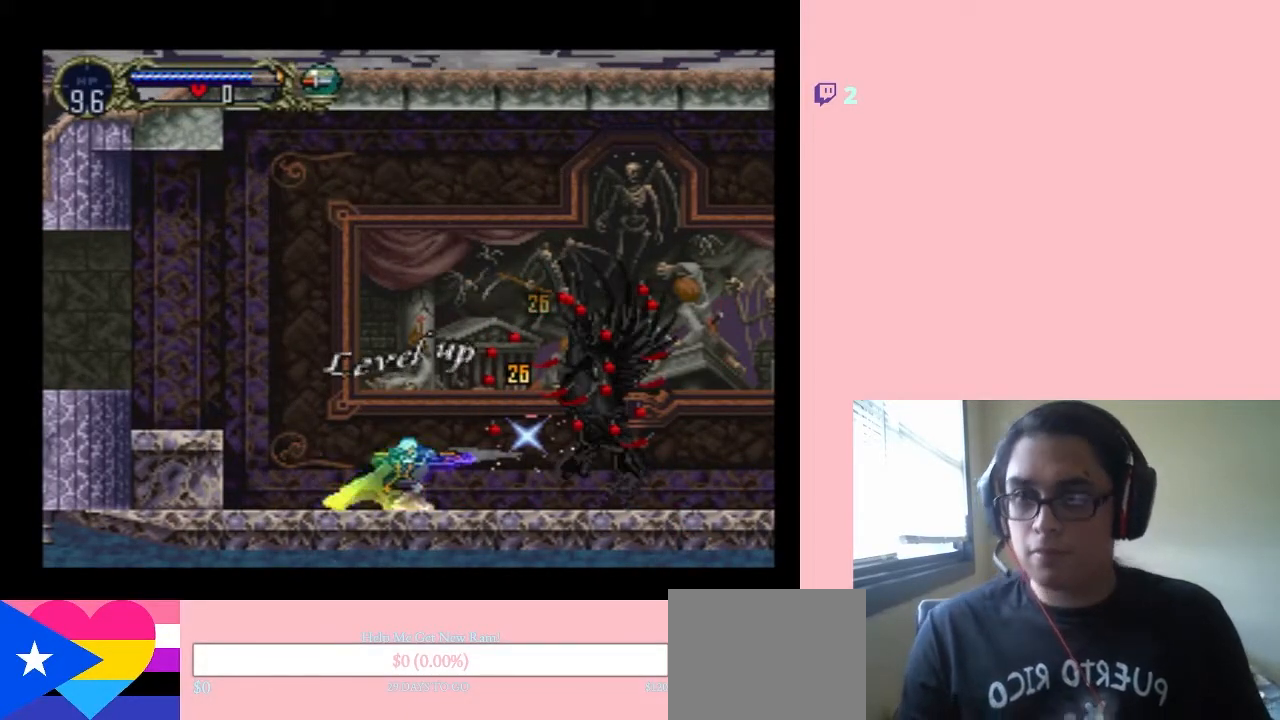
{"buttons": ["DPAD_RIGHT"], "left_stick": "center", "right_stick": "center", "events": [[133, "DPAD_RIGHT", "down"]]}
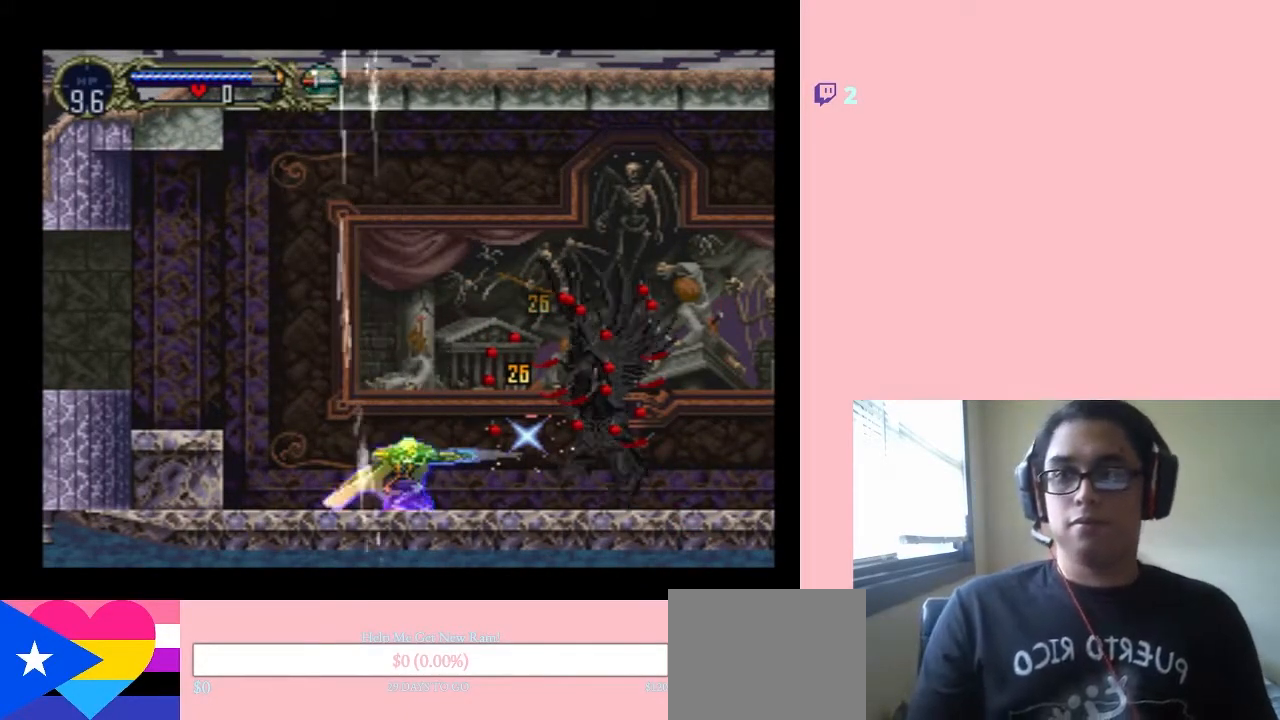
{"buttons": ["DPAD_RIGHT"], "left_stick": "center", "right_stick": "center", "events": []}
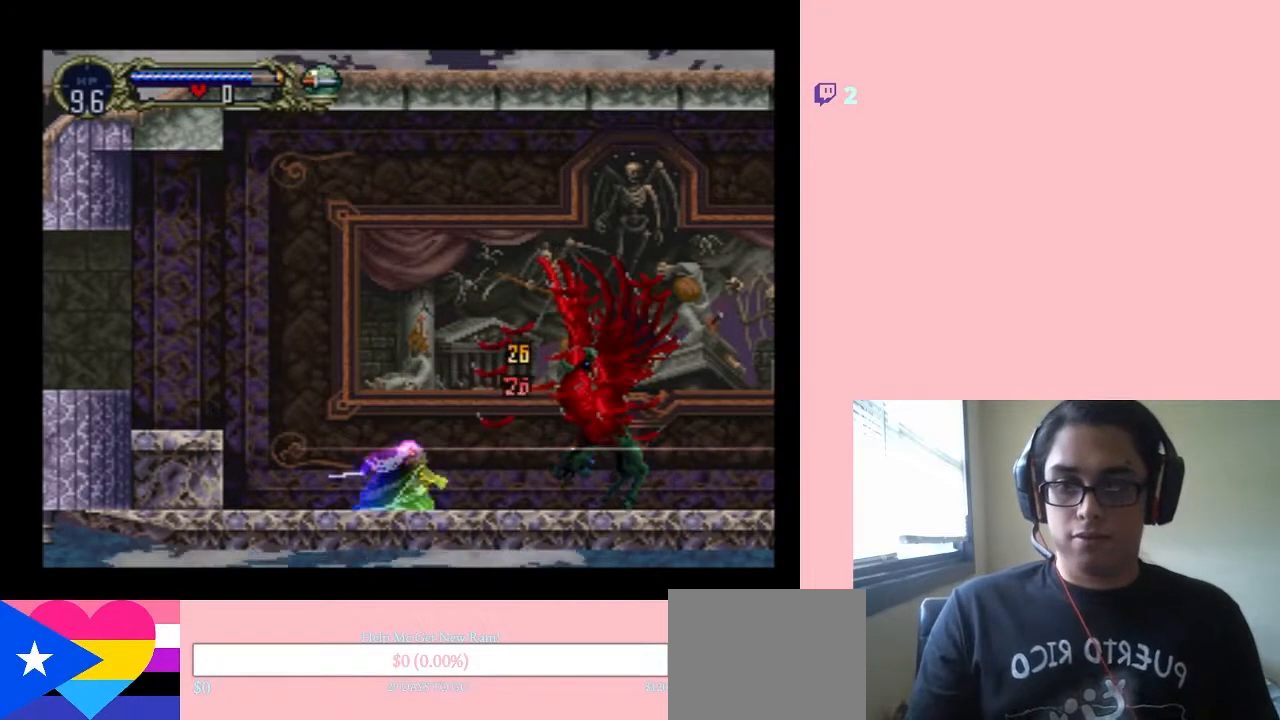
{"buttons": ["DPAD_RIGHT"], "left_stick": "center", "right_stick": "center", "events": []}
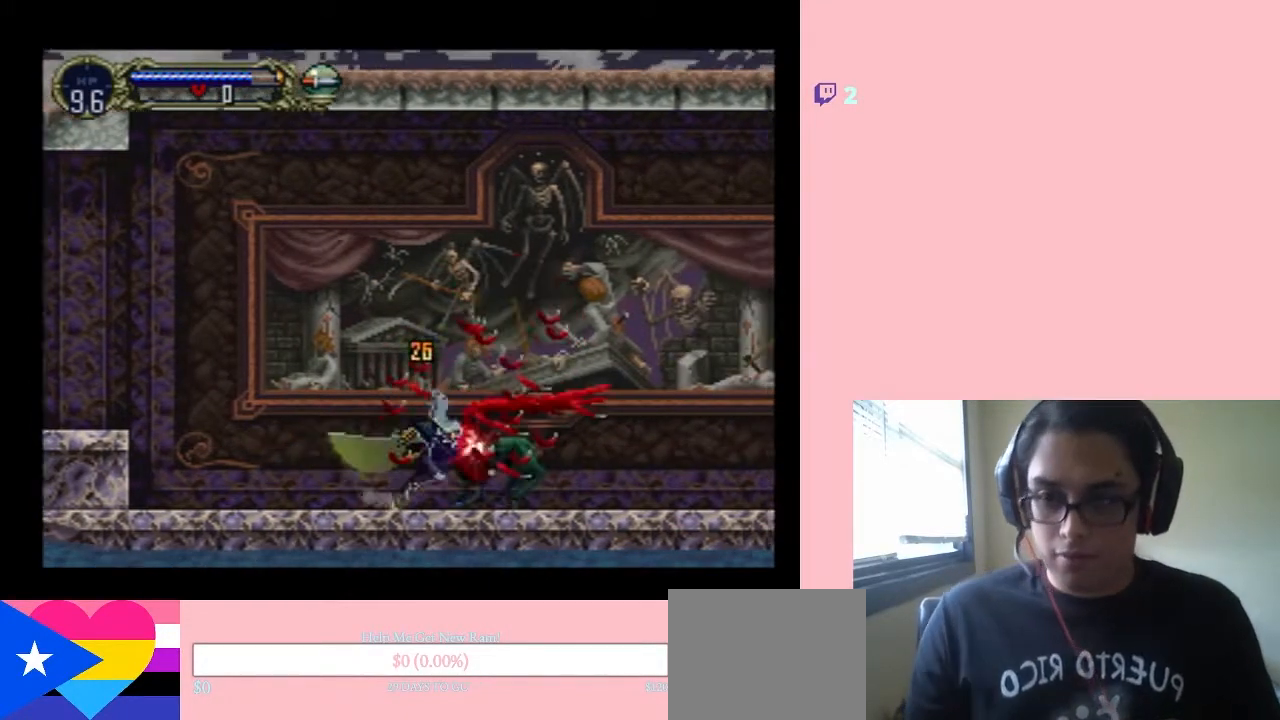
{"buttons": ["DPAD_RIGHT"], "left_stick": "center", "right_stick": "center", "events": [[50, "B", "down"], [100, "DPAD_RIGHT", "up"], [133, "B", "up"], [200, "DPAD_RIGHT", "down"], [350, "Y", "down"], [450, "Y", "up"]]}
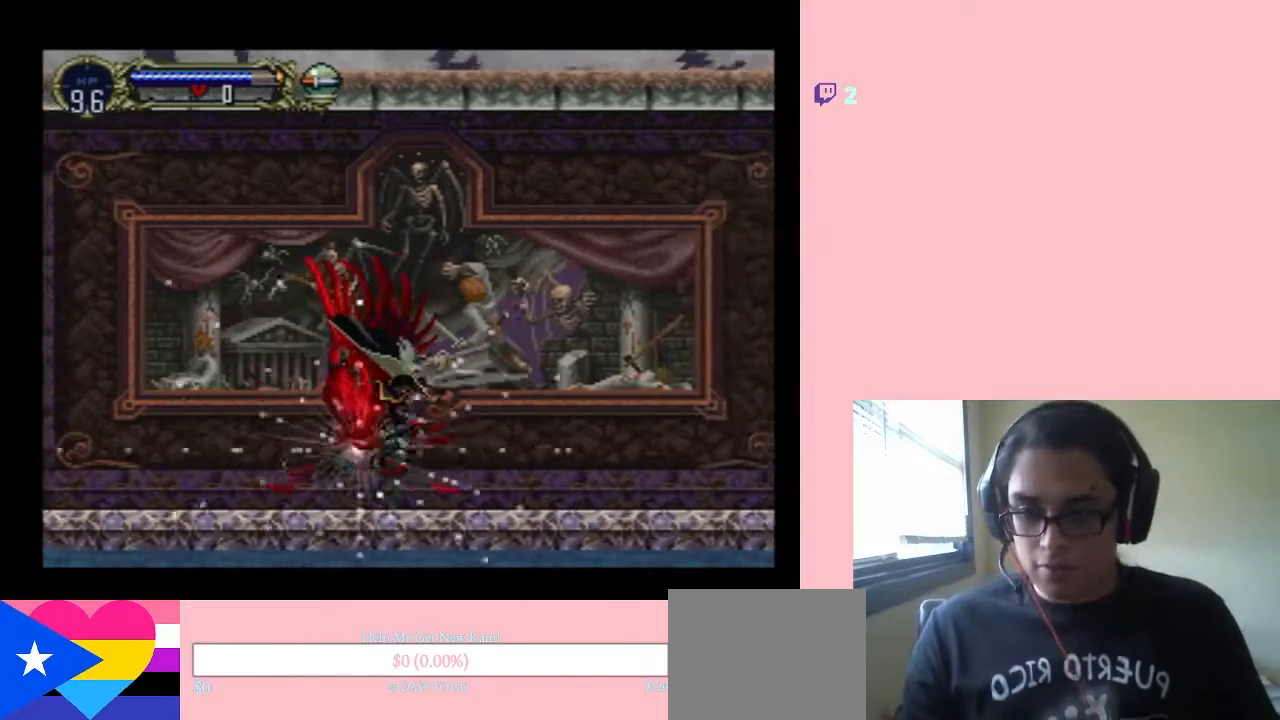
{"buttons": [], "left_stick": "center", "right_stick": "center", "events": [[350, "DPAD_RIGHT", "up"]]}
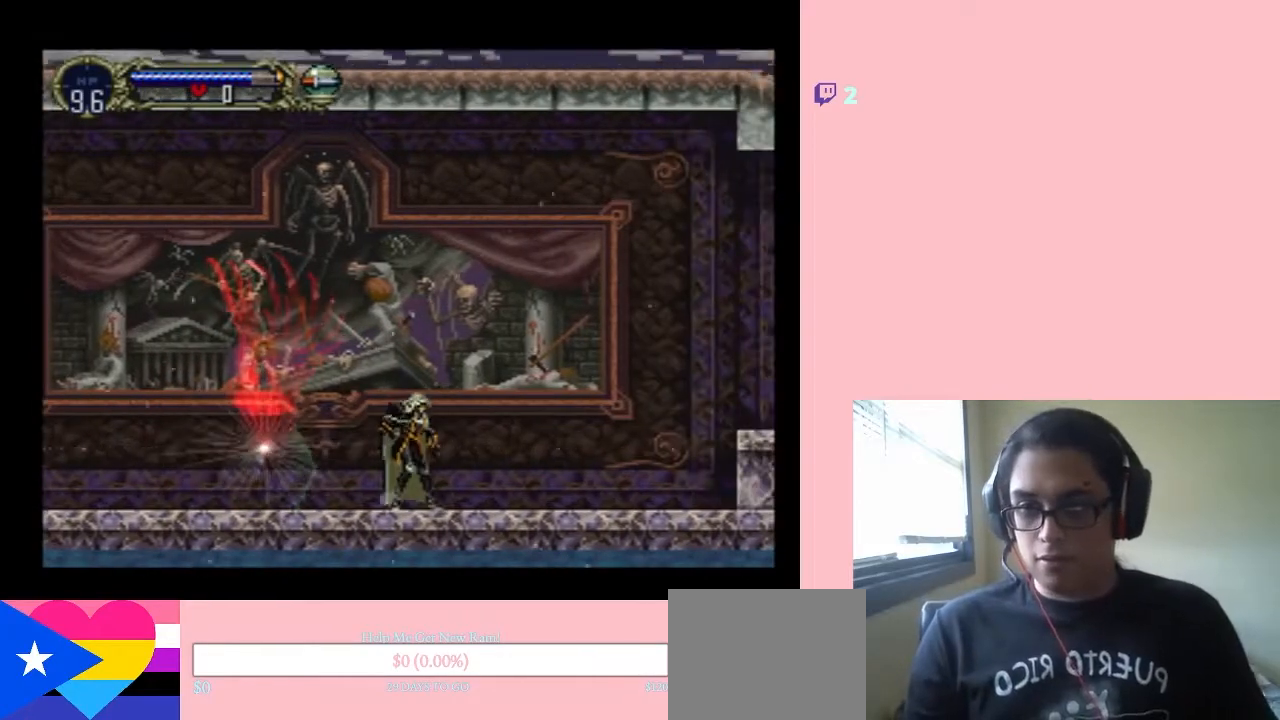
{"buttons": [], "left_stick": "center", "right_stick": "center", "events": []}
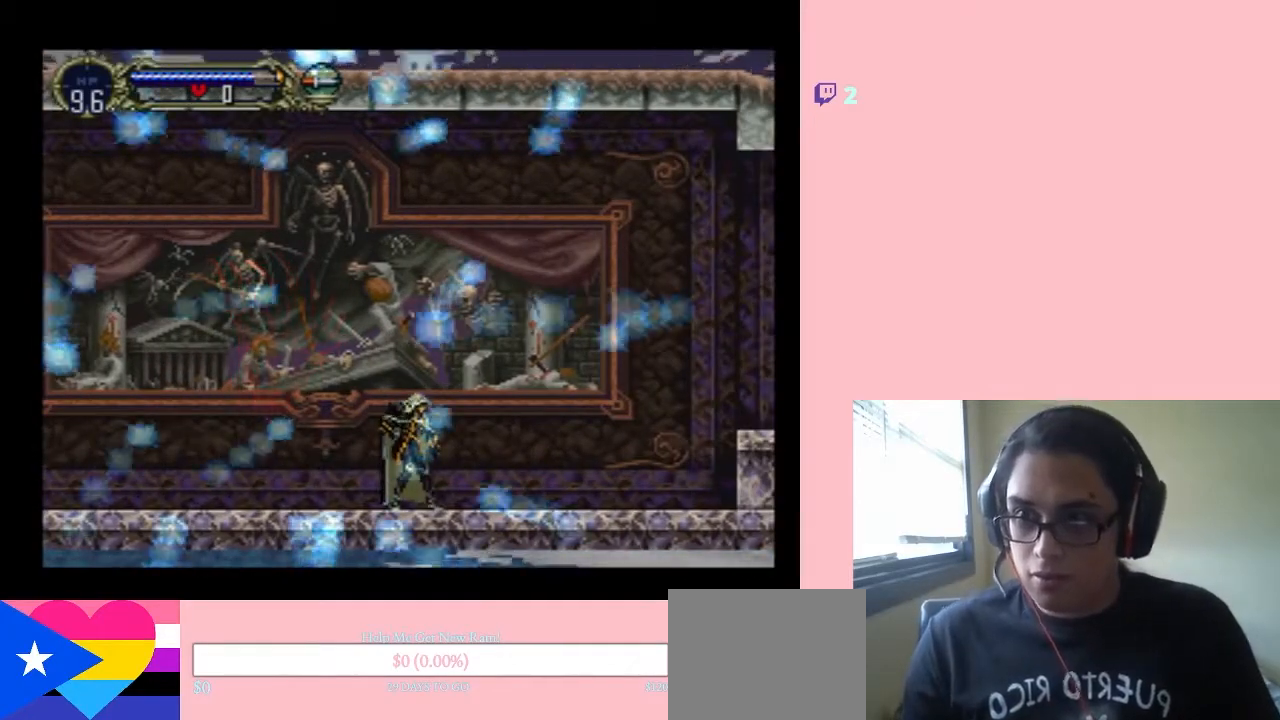
{"buttons": [], "left_stick": "center", "right_stick": "center", "events": []}
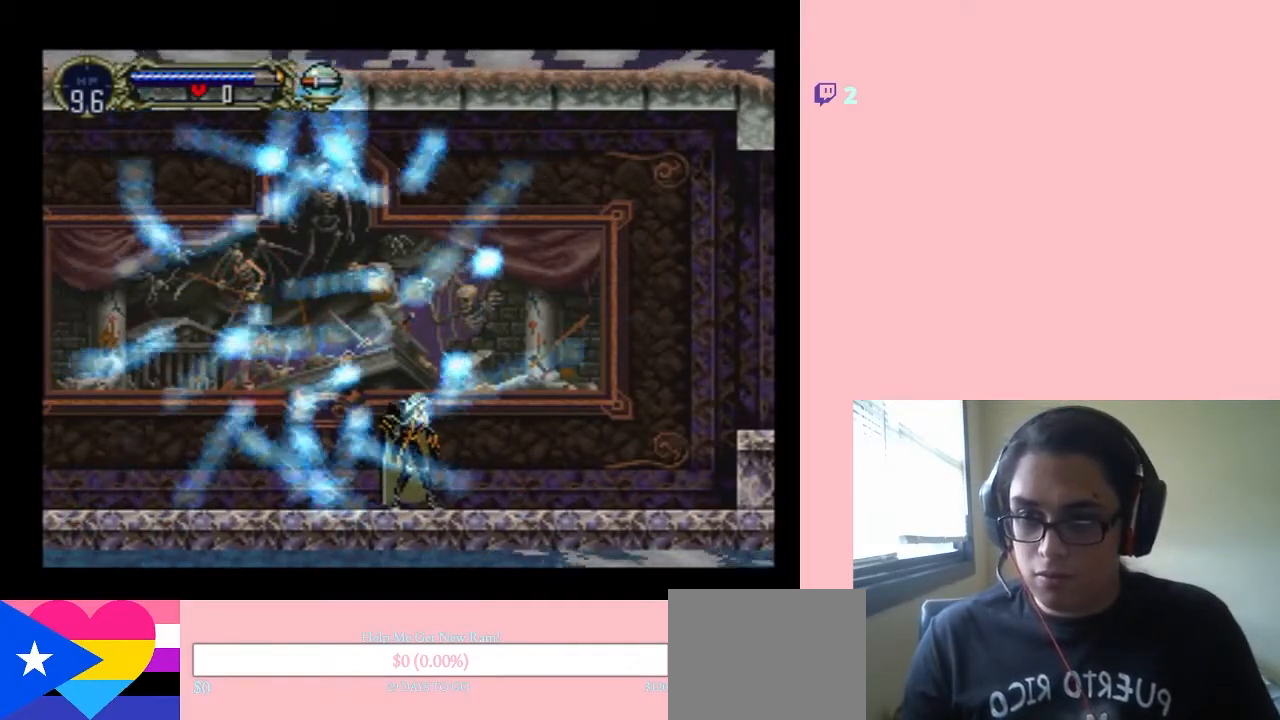
{"buttons": ["Y"], "left_stick": "center", "right_stick": "center"}
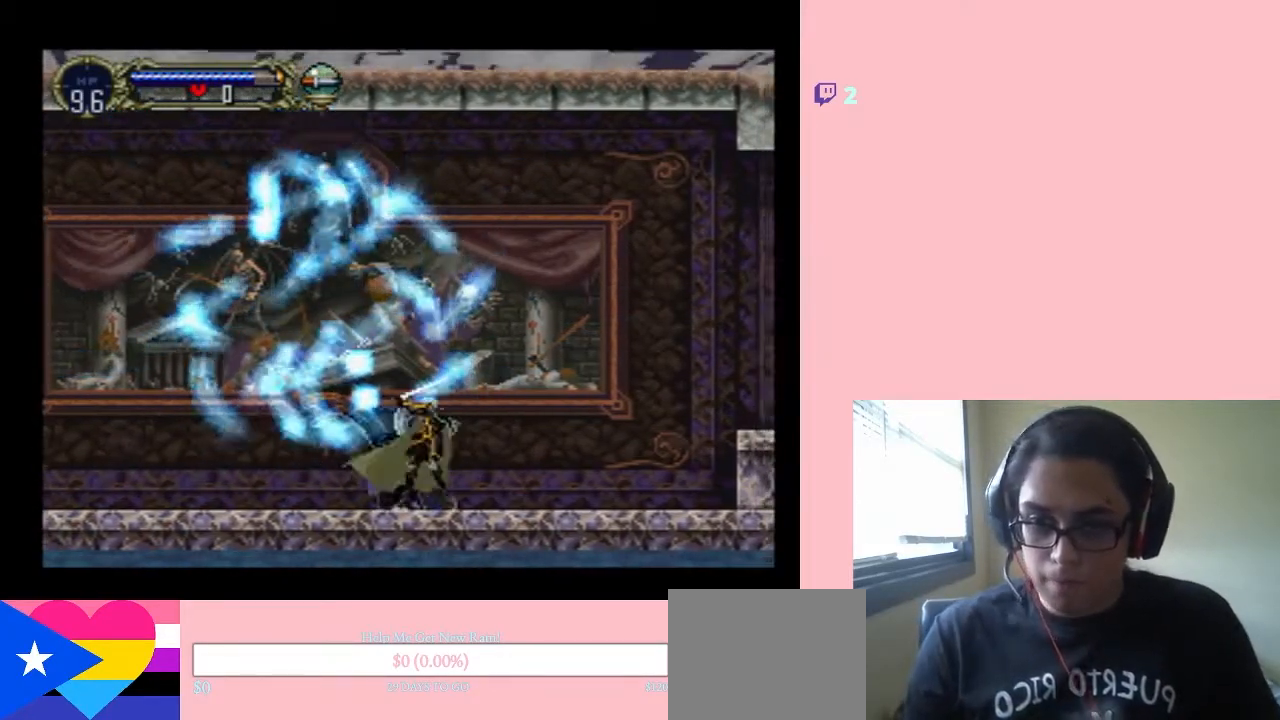
{"buttons": ["Y"], "left_stick": "center", "right_stick": "center", "events": []}
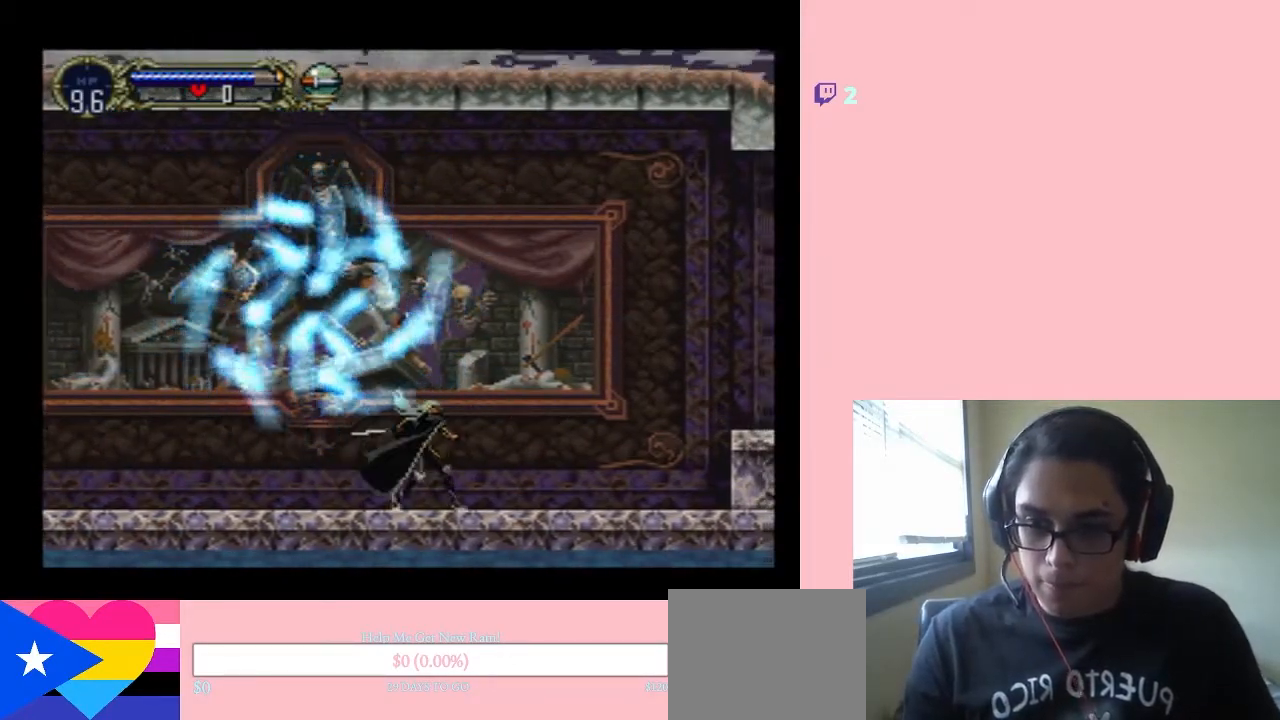
{"buttons": [], "left_stick": "center", "right_stick": "center", "events": [[183, "Y", "up"]]}
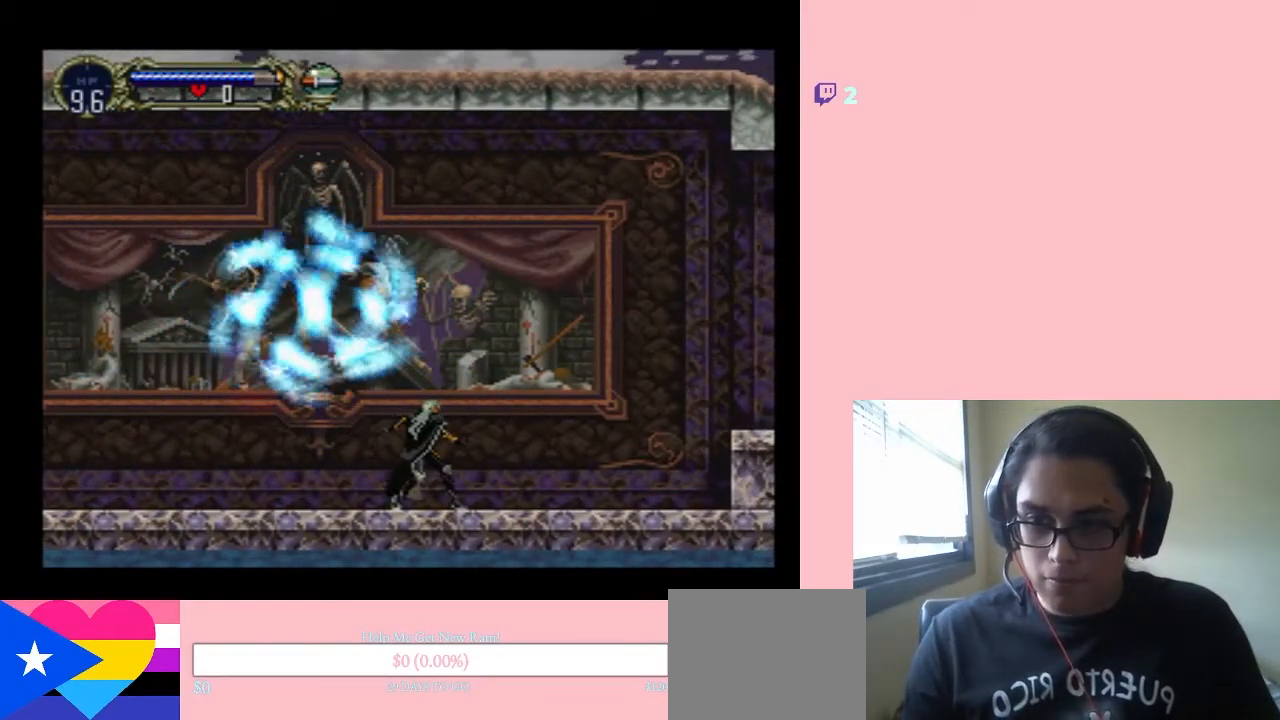
{"buttons": ["Y", "DPAD_RIGHT"], "left_stick": "center", "right_stick": "center", "events": [[67, "DPAD_LEFT", "down"], [183, "DPAD_LEFT", "up"], [183, "DPAD_RIGHT", "down"], [283, "DPAD_DOWN", "down"], [283, "DPAD_RIGHT", "up"], [350, "DPAD_DOWN", "up"], [350, "DPAD_LEFT", "down"], [383, "DPAD_DOWN", "down"], [383, "DPAD_LEFT", "up"], [383, "DPAD_RIGHT", "down"], [417, "DPAD_DOWN", "up"], [450, "Y", "down"]]}
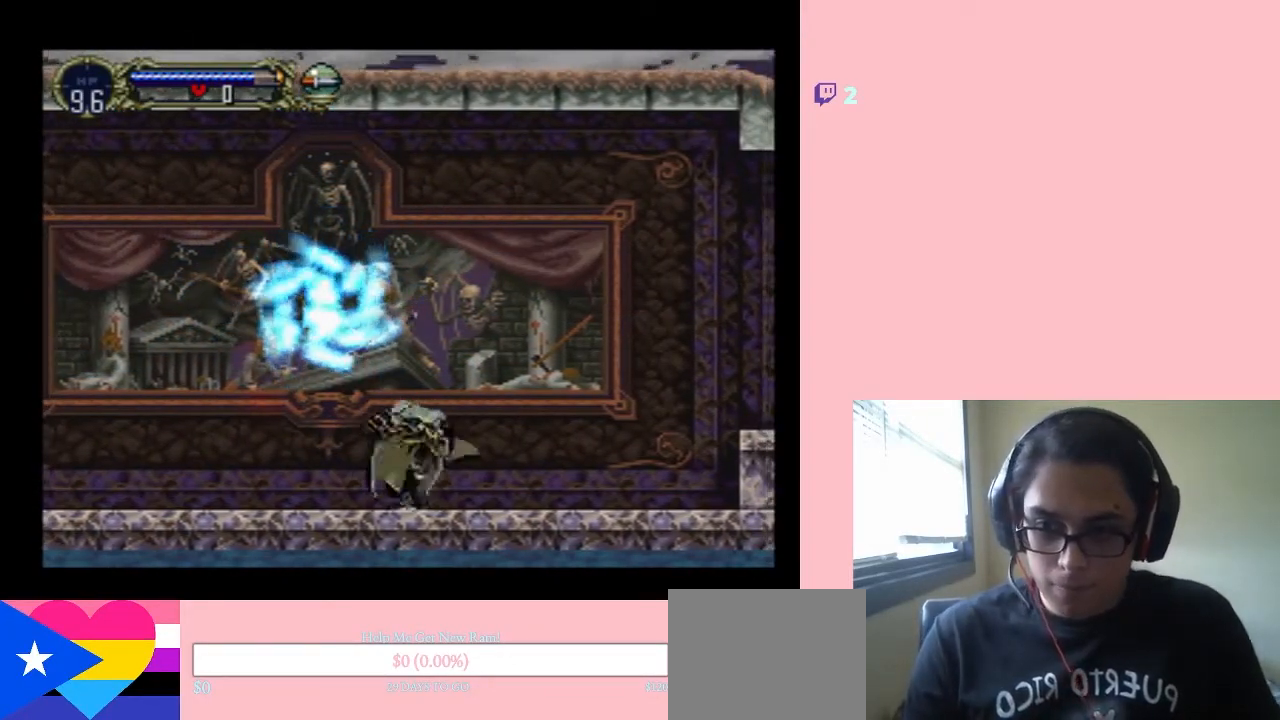
{"buttons": [], "left_stick": "center", "right_stick": "center", "events": [[33, "DPAD_RIGHT", "up"], [100, "Y", "up"]]}
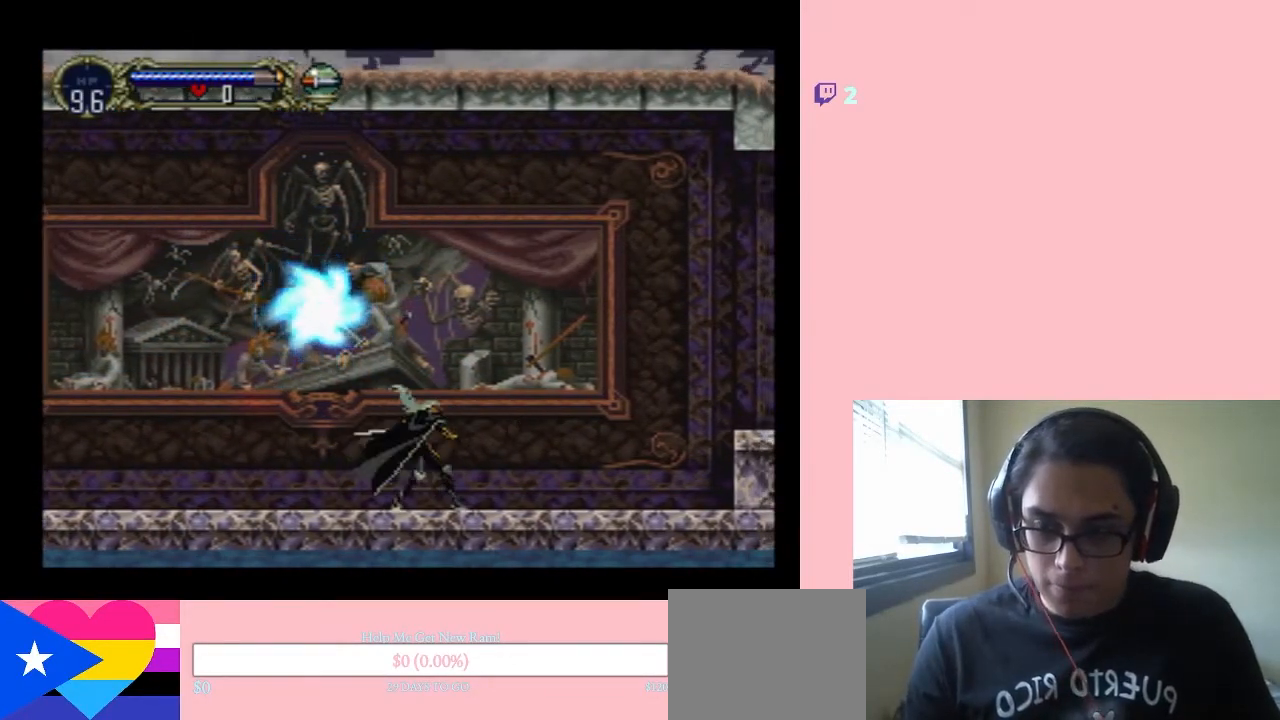
{"buttons": [], "left_stick": "center", "right_stick": "center", "events": []}
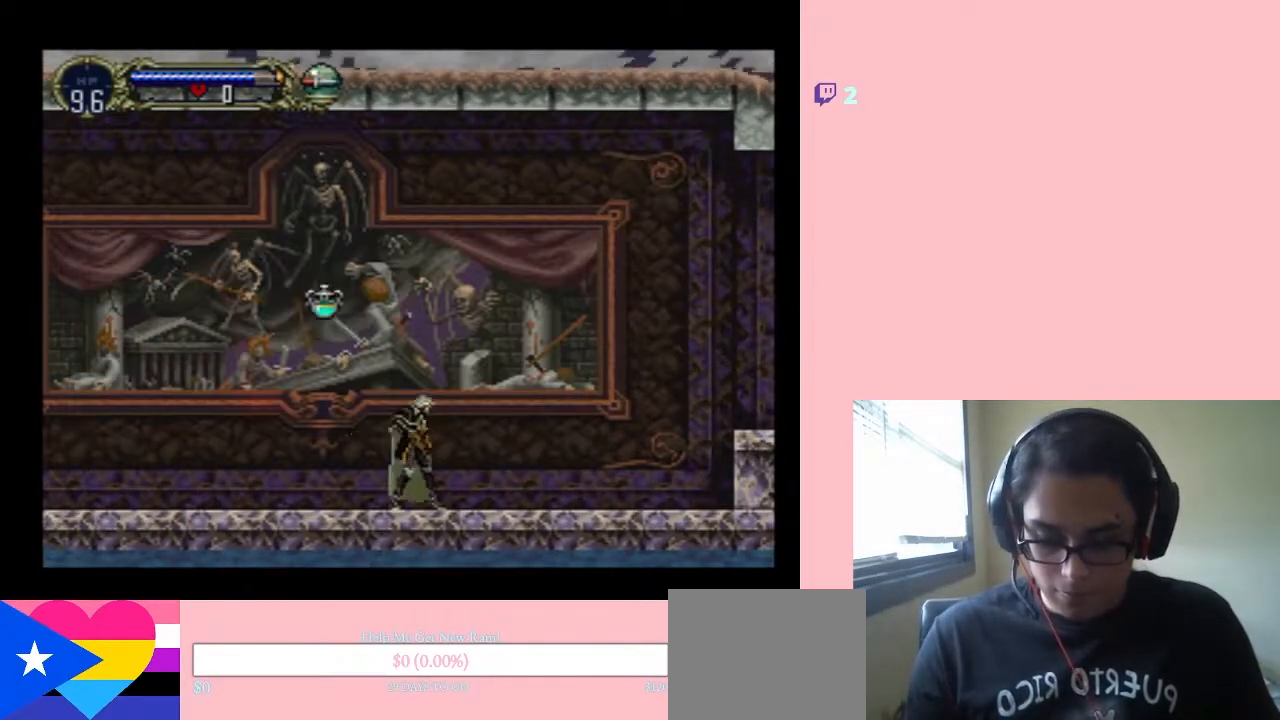
{"buttons": ["DPAD_RIGHT"], "left_stick": "center", "right_stick": "center", "events": [[250, "DPAD_LEFT", "down"], [350, "DPAD_LEFT", "up"], [433, "DPAD_RIGHT", "down"]]}
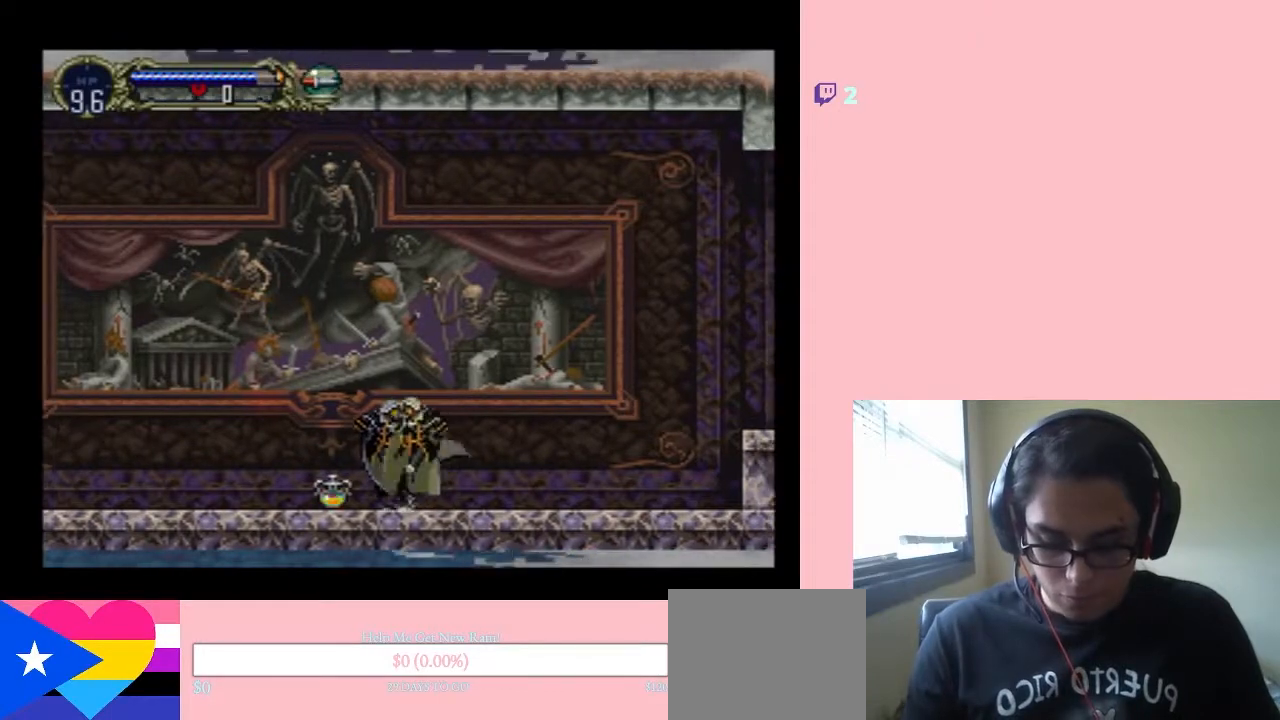
{"buttons": [], "left_stick": "center", "right_stick": "center", "events": [[33, "DPAD_DOWN", "down"], [67, "DPAD_RIGHT", "up"], [100, "DPAD_DOWN", "up"], [100, "DPAD_LEFT", "down"], [150, "DPAD_DOWN", "down"], [150, "DPAD_LEFT", "up"], [150, "DPAD_RIGHT", "down"], [183, "DPAD_DOWN", "up"], [217, "Y", "down"], [300, "DPAD_RIGHT", "up"], [333, "Y", "up"]]}
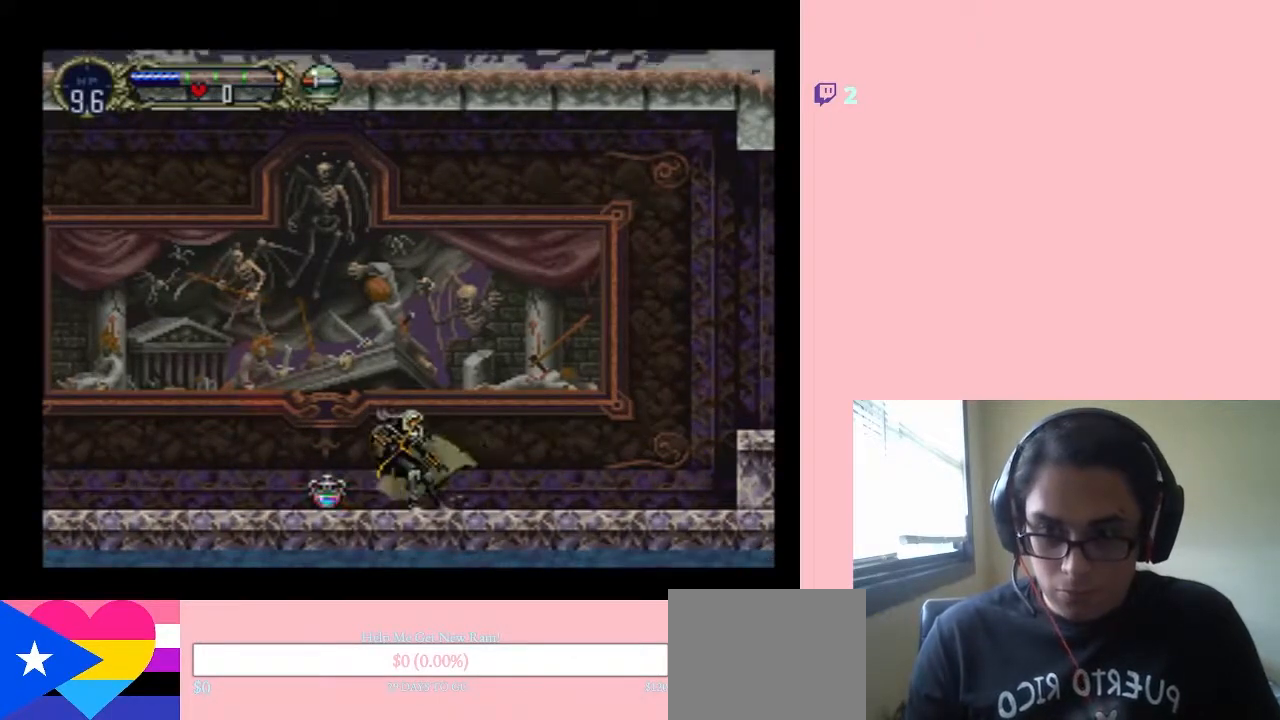
{"buttons": ["DPAD_LEFT"], "left_stick": "center", "right_stick": "center", "events": [[467, "DPAD_LEFT", "down"]]}
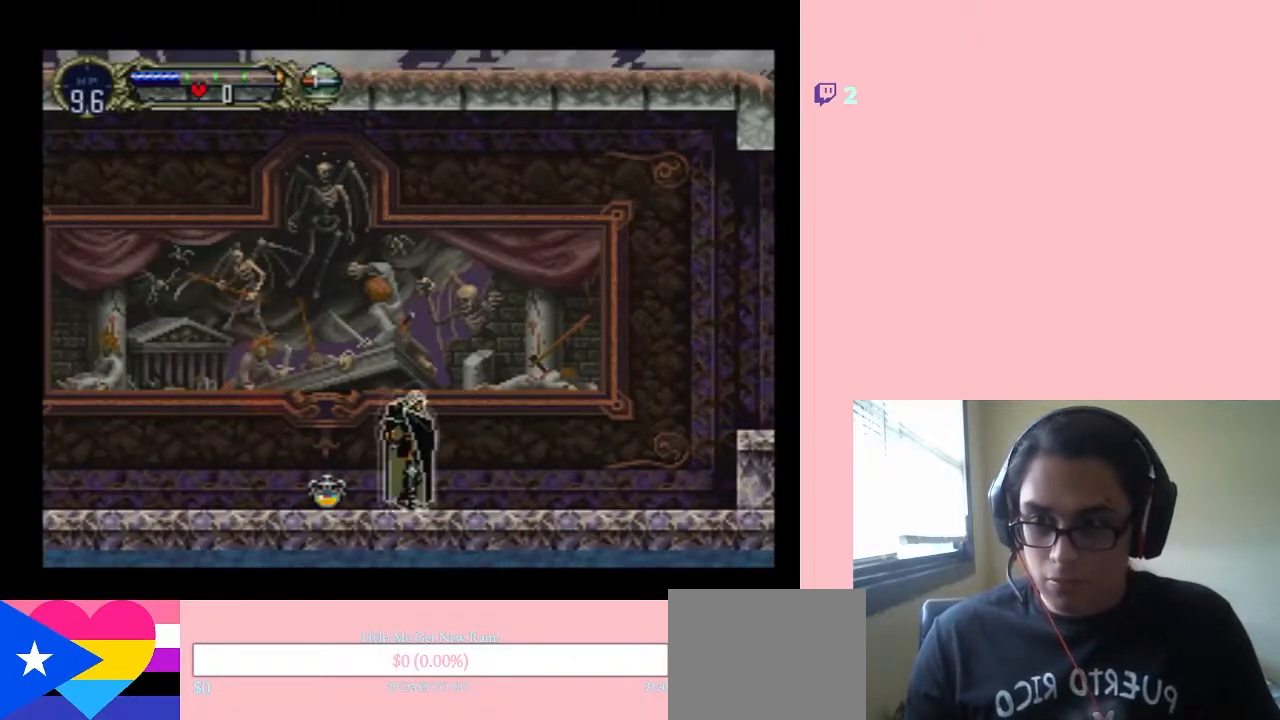
{"buttons": ["DPAD_LEFT"], "left_stick": "center", "right_stick": "center", "events": []}
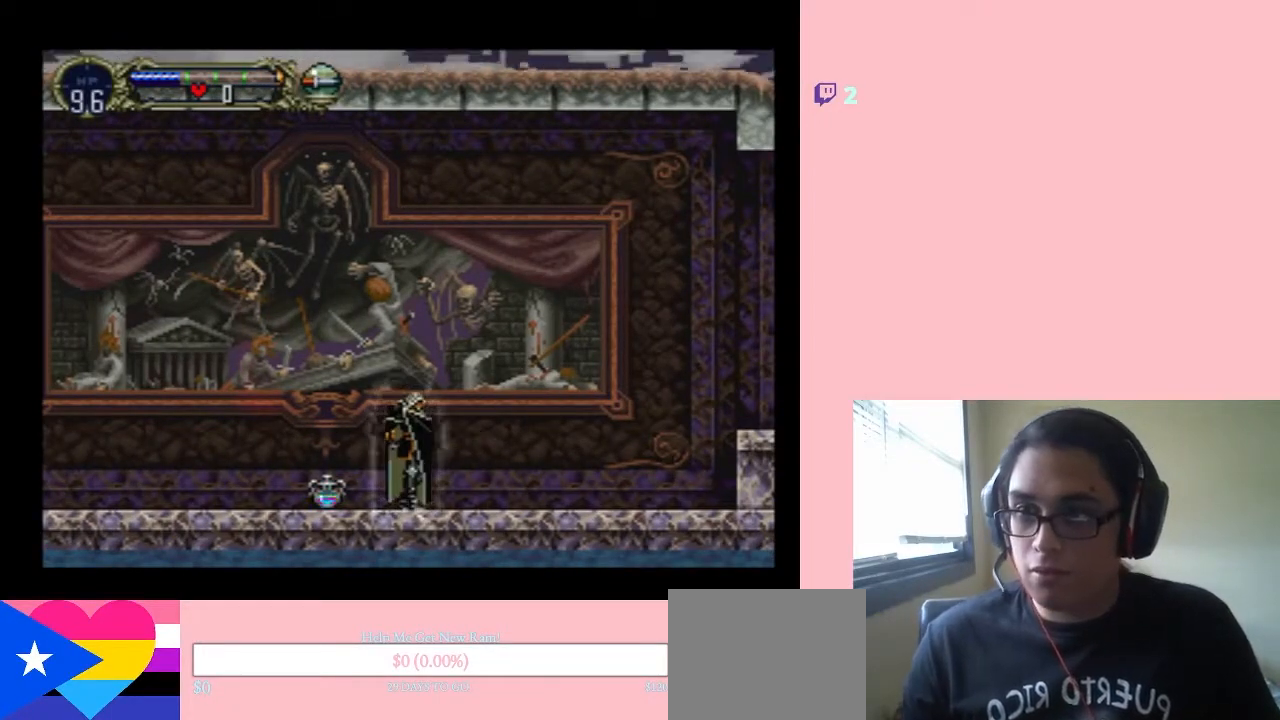
{"buttons": ["DPAD_LEFT"], "left_stick": "center", "right_stick": "center", "events": []}
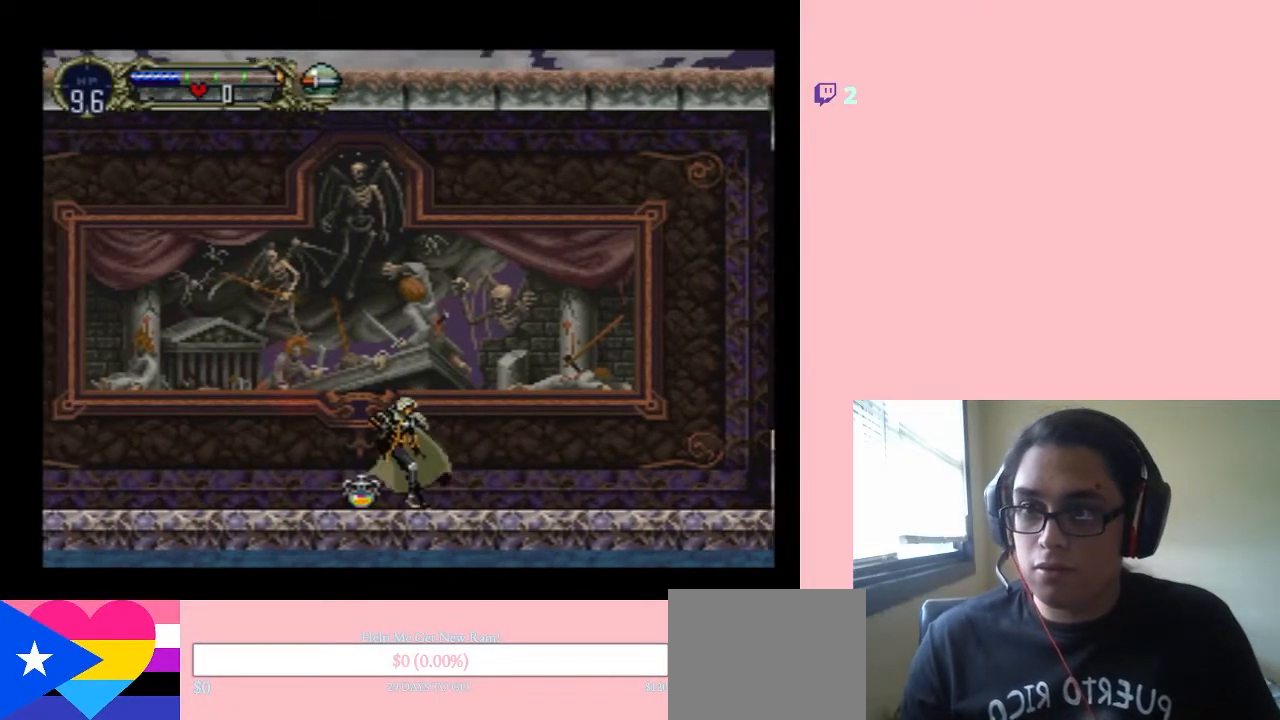
{"buttons": ["DPAD_RIGHT"], "left_stick": "center", "right_stick": "center", "events": [[233, "DPAD_LEFT", "up"], [233, "DPAD_RIGHT", "down"]]}
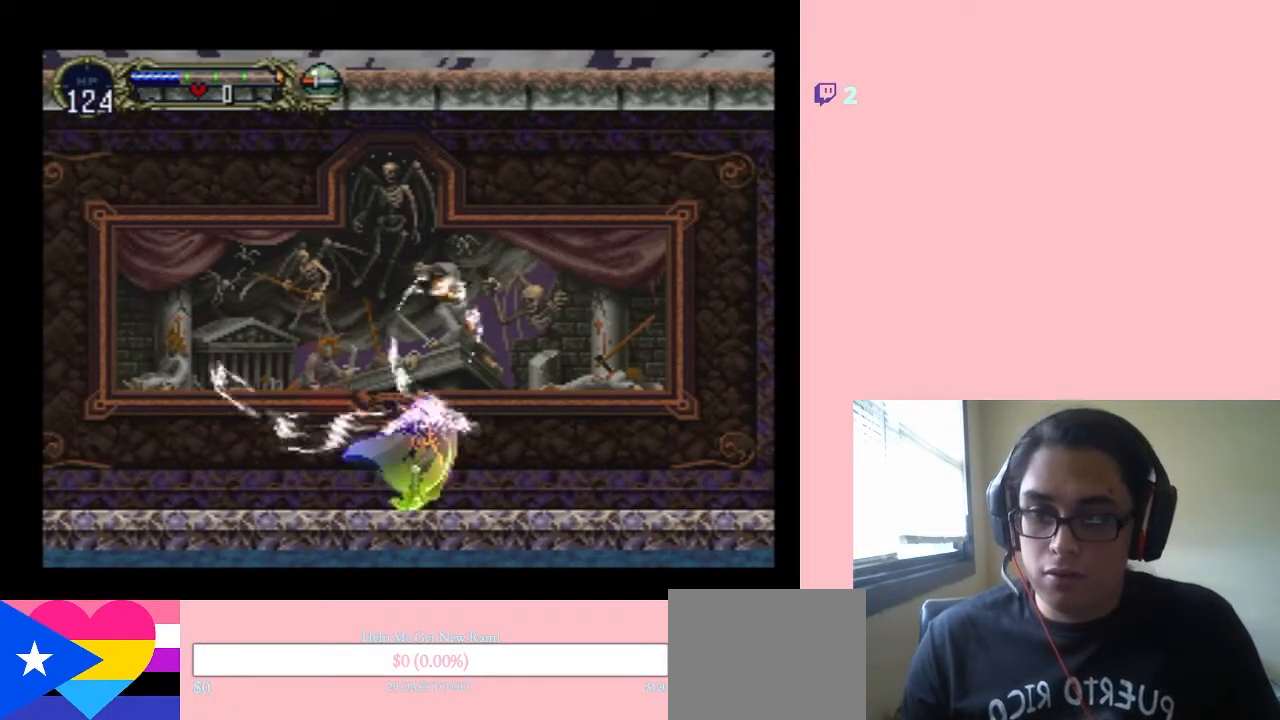
{"buttons": ["DPAD_RIGHT"], "left_stick": "center", "right_stick": "center", "events": [[67, "DPAD_RIGHT", "up"], [283, "DPAD_RIGHT", "down"]]}
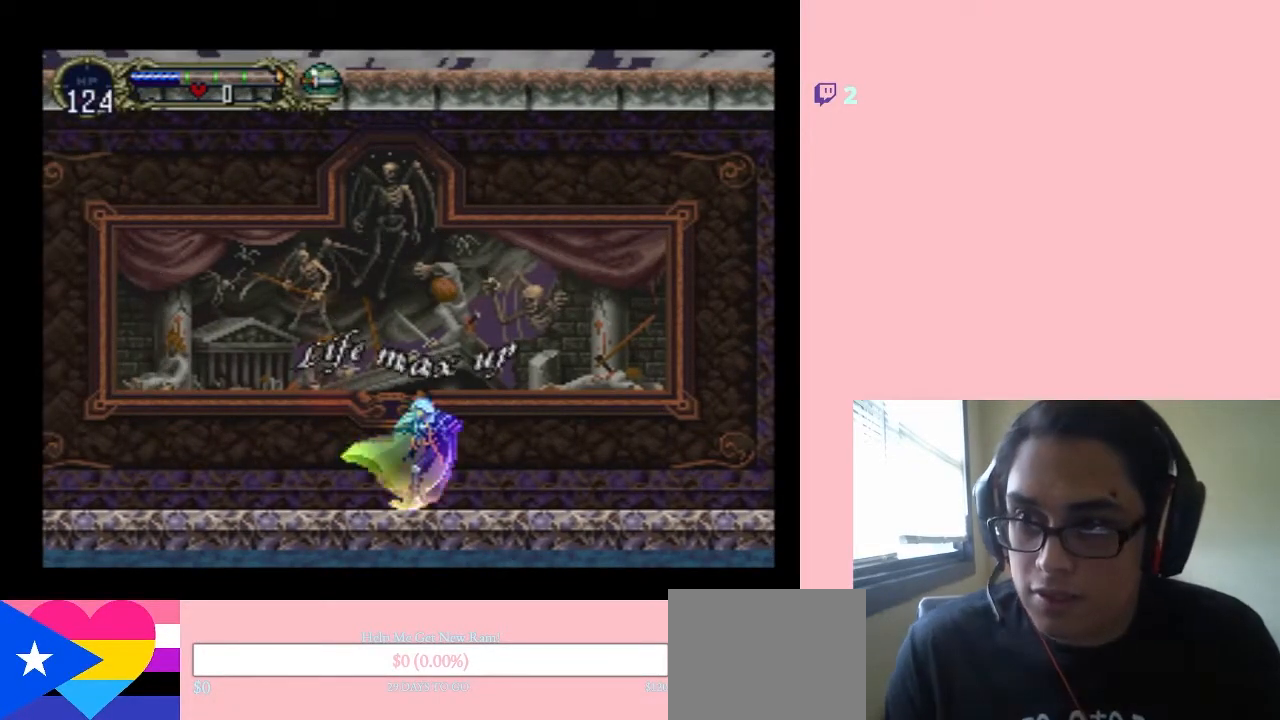
{"buttons": ["DPAD_RIGHT"], "left_stick": "center", "right_stick": "center", "events": [[200, "B", "down"], [317, "B", "up"]]}
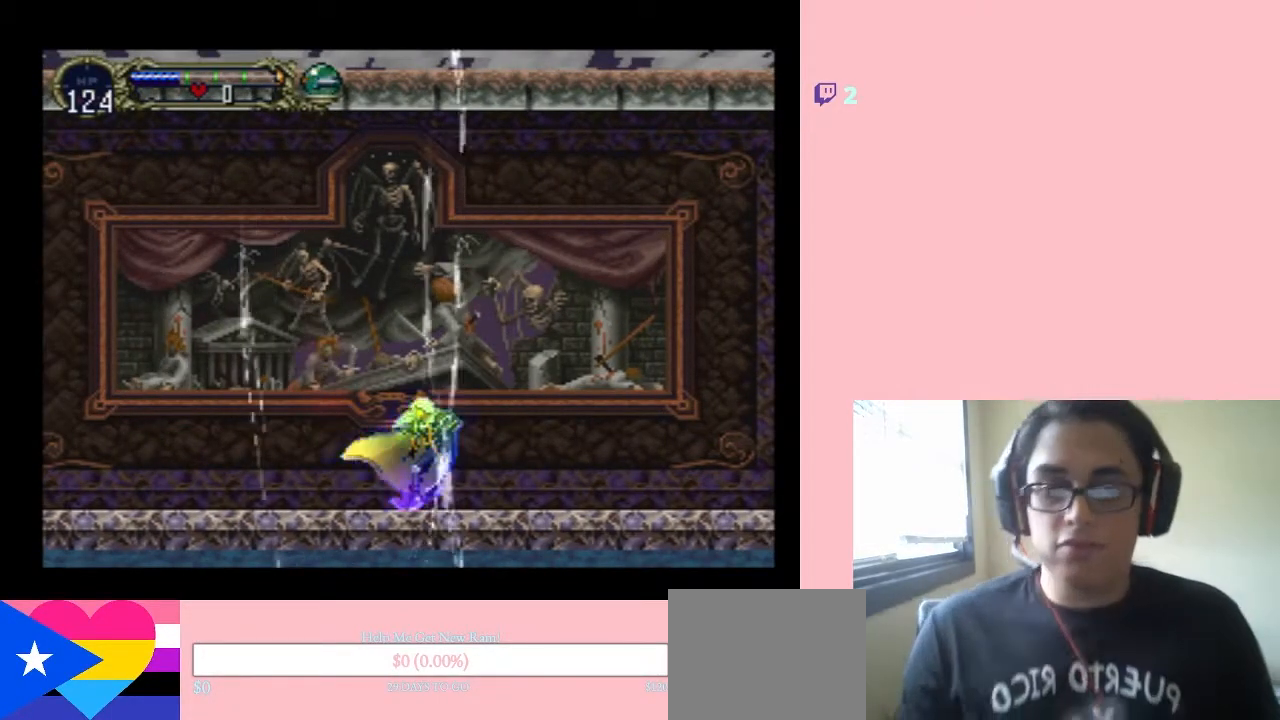
{"buttons": ["DPAD_RIGHT"], "left_stick": "center", "right_stick": "center", "events": []}
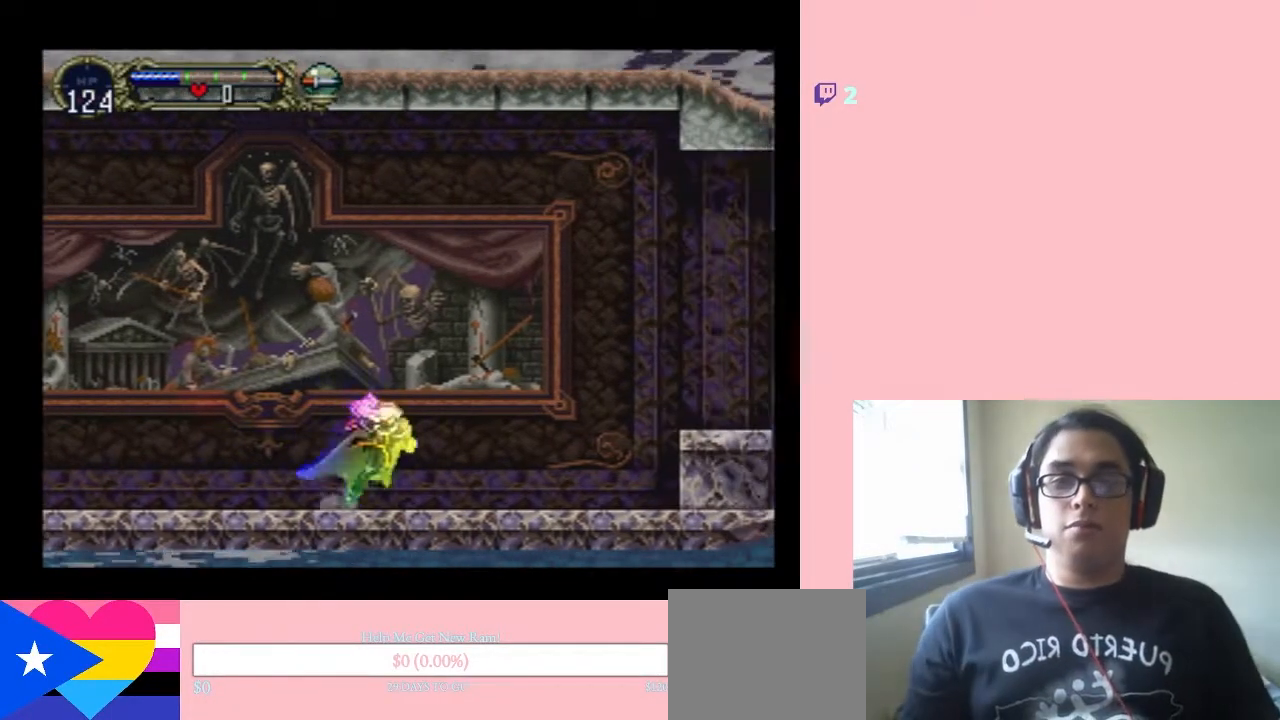
{"buttons": ["B", "DPAD_RIGHT"], "left_stick": "center", "right_stick": "center", "events": [[167, "B", "down"]]}
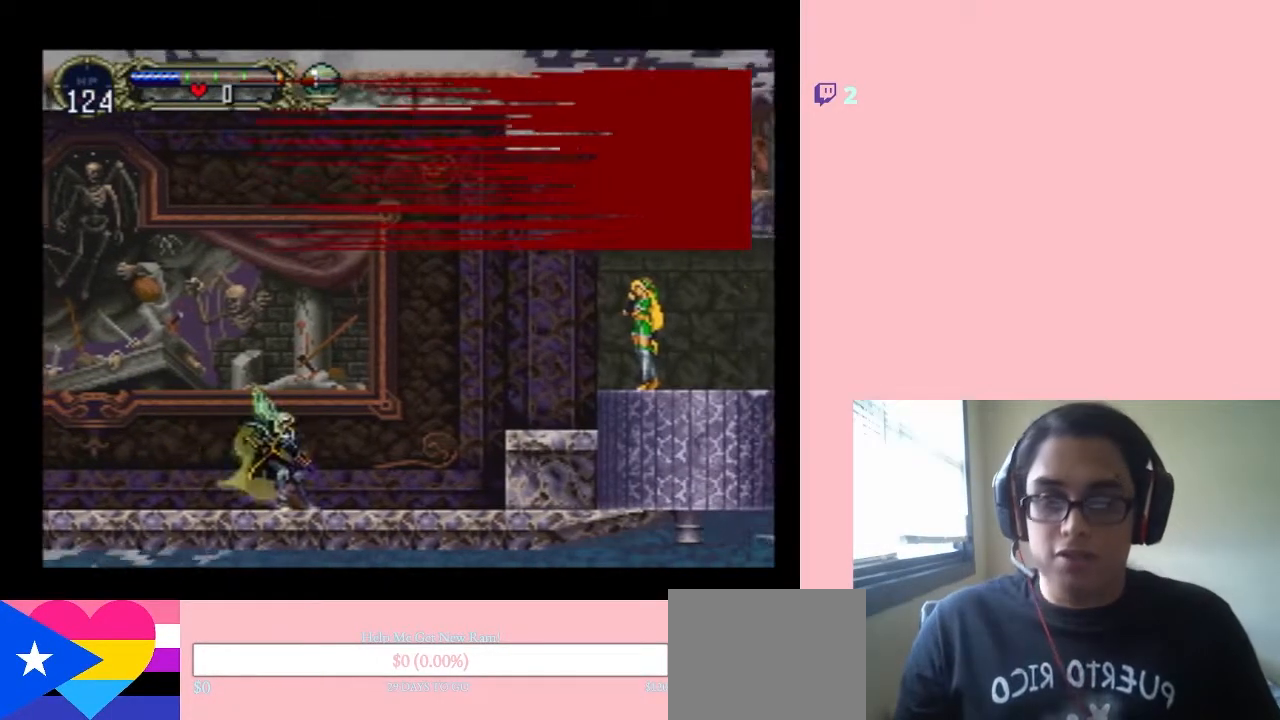
{"buttons": [], "left_stick": "center", "right_stick": "center"}